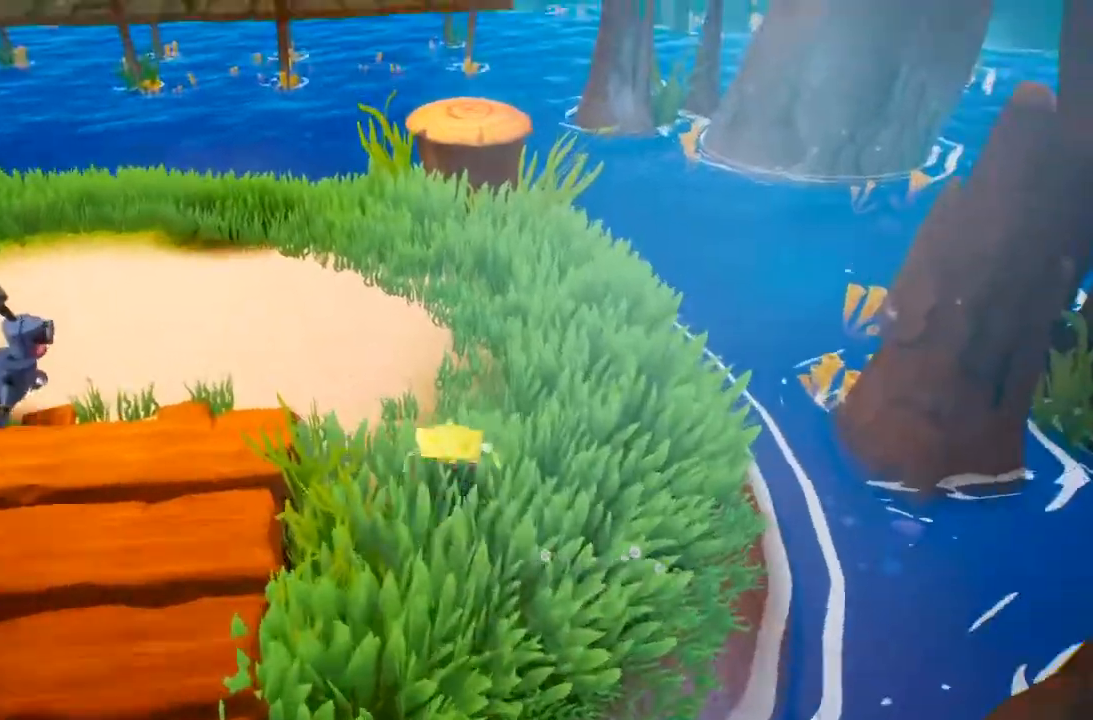
Gameplay with a controller (Xbox layout); each line is a JSON object with the inputs held at the frame after it (dt_ms = milliseconds from this image to that frame). "events" lists button and stick changes between this image and that frame as [ms after this image, input, new state], when the widget could be followed in between. Not read: DPAD_DOWN DPAD_LEFT DPAD_RIGHT DPAD_UP L3 R3.
{"dt_ms": 500, "buttons": [], "left_stick": "up", "right_stick": "center", "events": [[67, "right_stick", "center"]]}
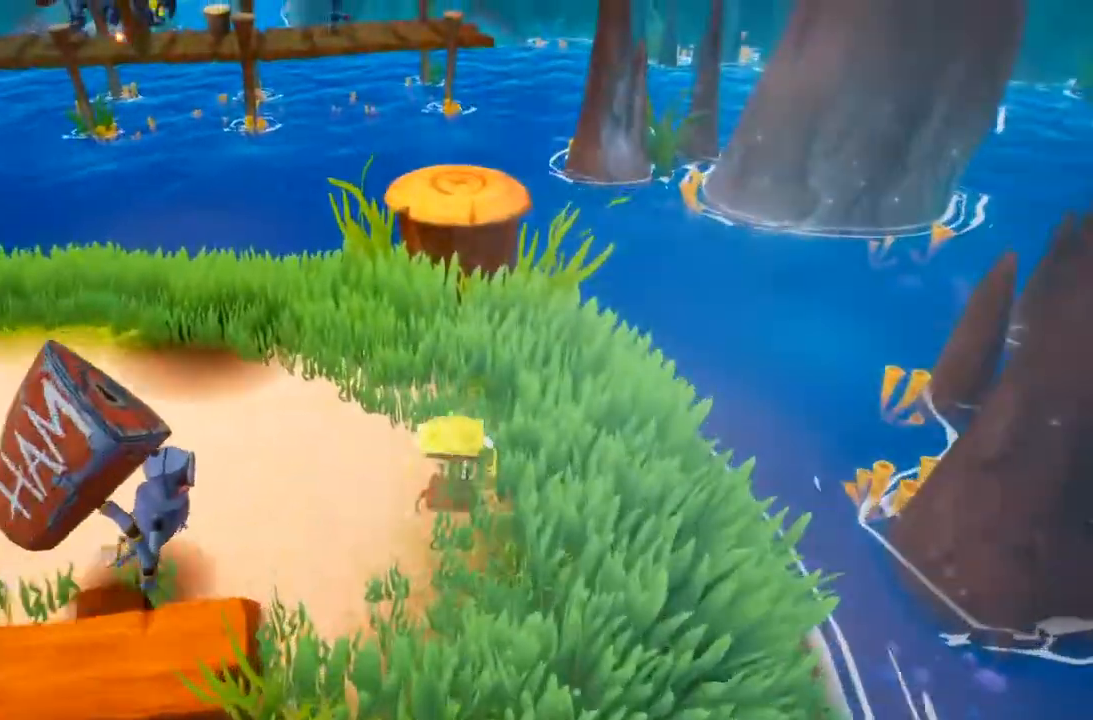
{"dt_ms": 500, "buttons": ["A"], "left_stick": "up", "right_stick": "center", "events": [[400, "A", "down"]]}
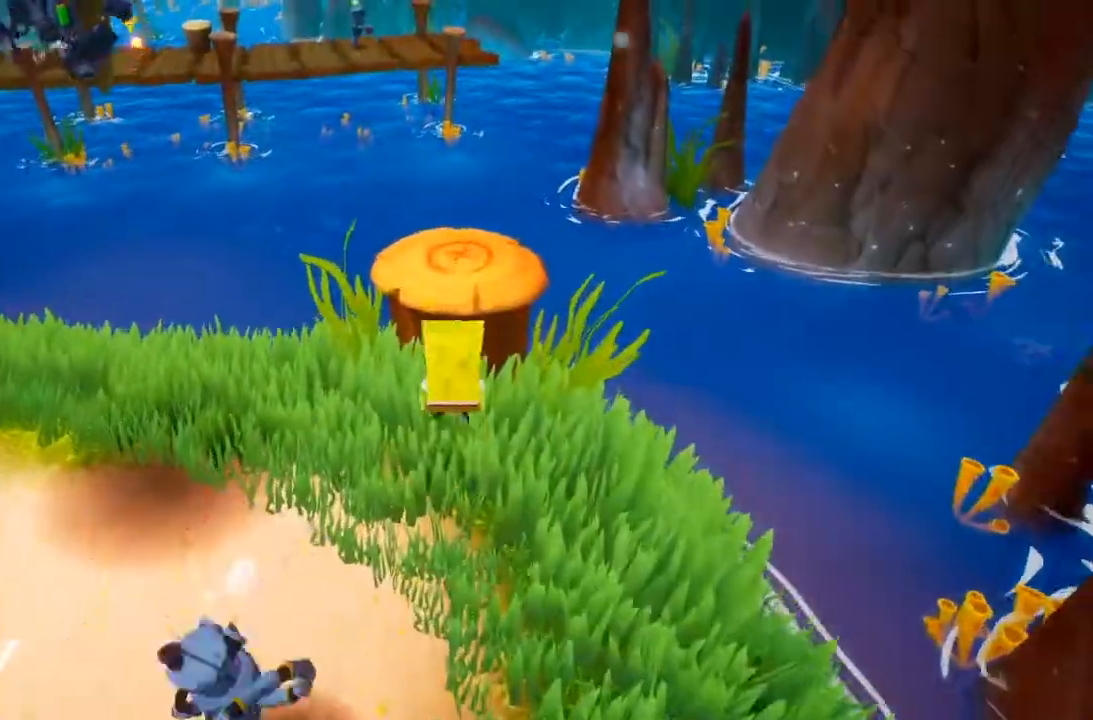
{"dt_ms": 500, "buttons": [], "left_stick": "up", "right_stick": "center", "events": [[67, "A", "up"]]}
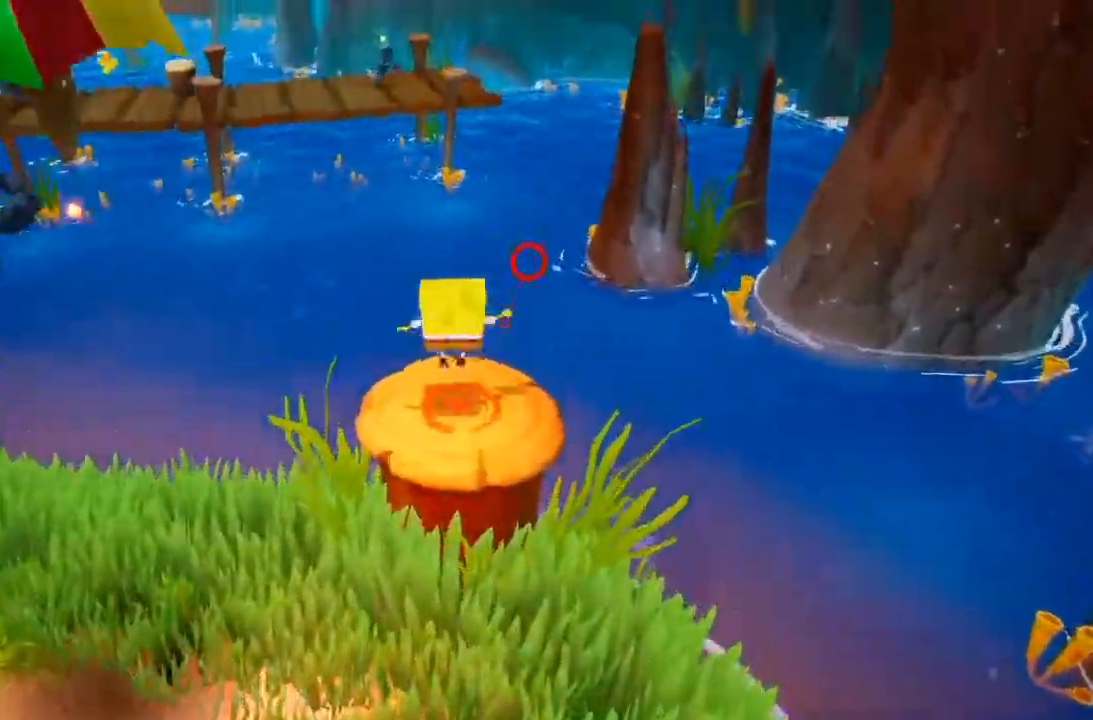
{"dt_ms": 500, "buttons": [], "left_stick": "center", "right_stick": "center"}
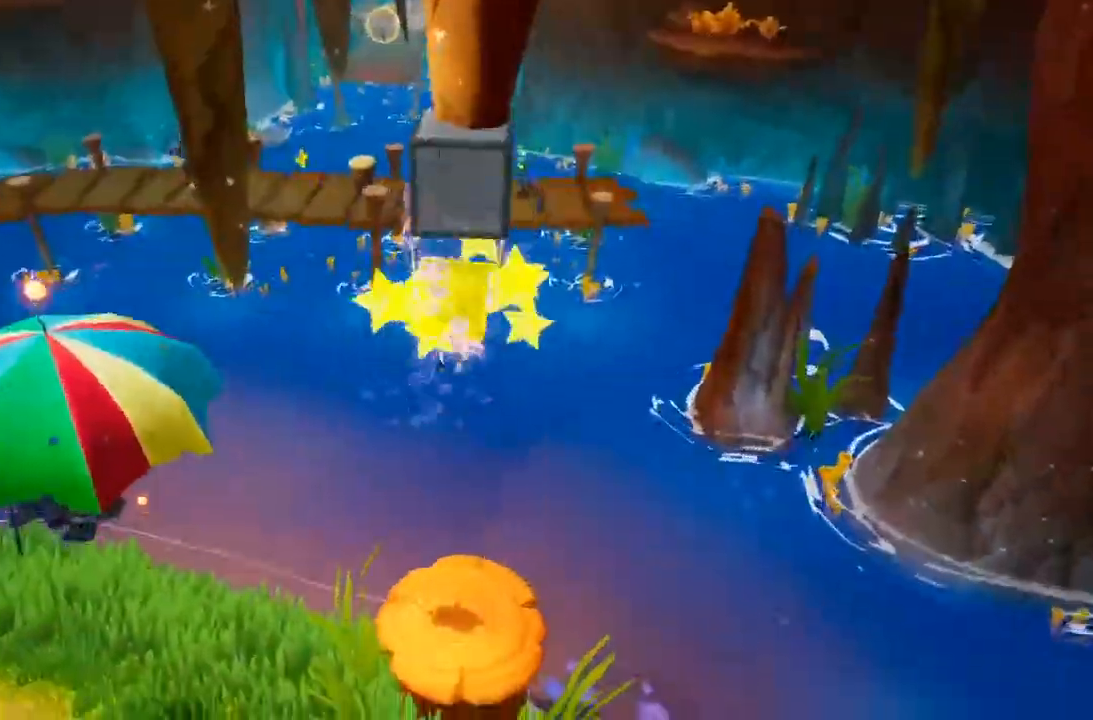
{"dt_ms": 500, "buttons": [], "left_stick": "up", "right_stick": "center"}
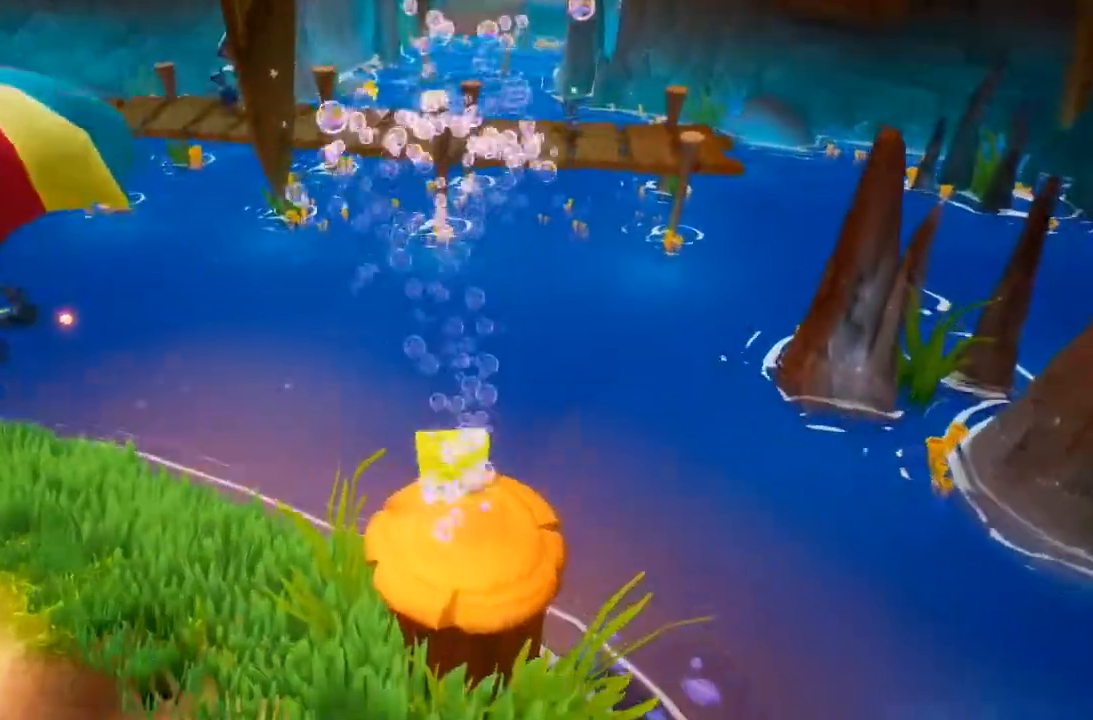
{"dt_ms": 1000, "buttons": ["A"], "left_stick": "up", "right_stick": "center", "events": [[200, "A", "down"], [467, "A", "up"], [1000, "A", "down"]]}
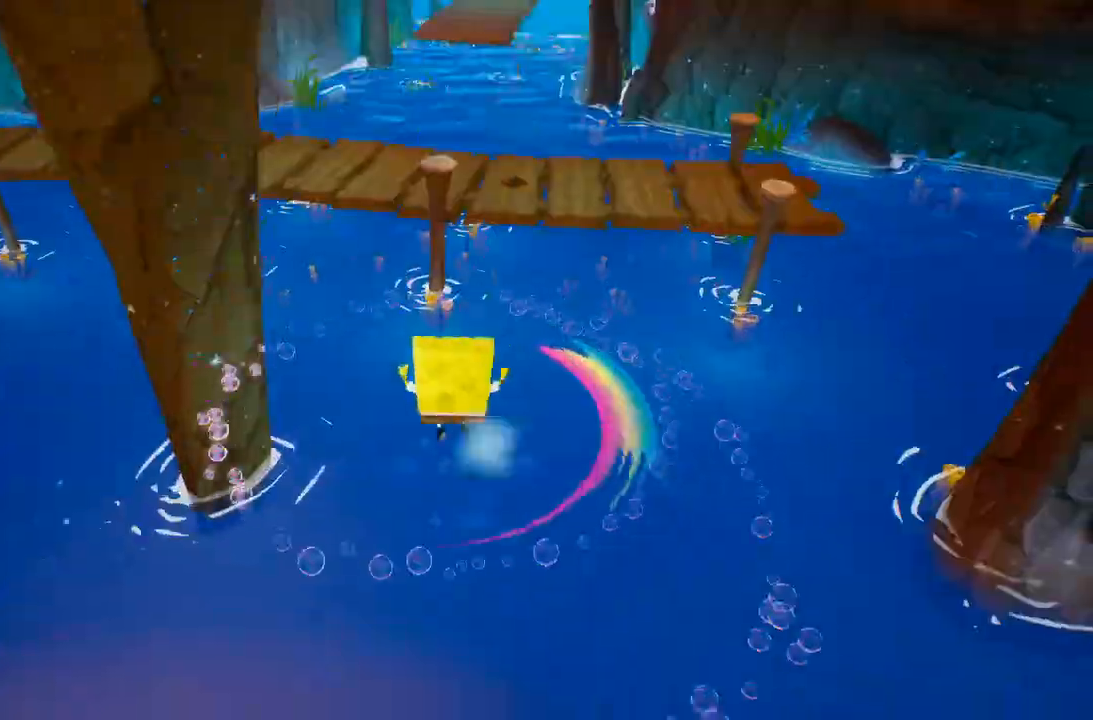
{"dt_ms": 500, "buttons": [], "left_stick": "up-left", "right_stick": "center"}
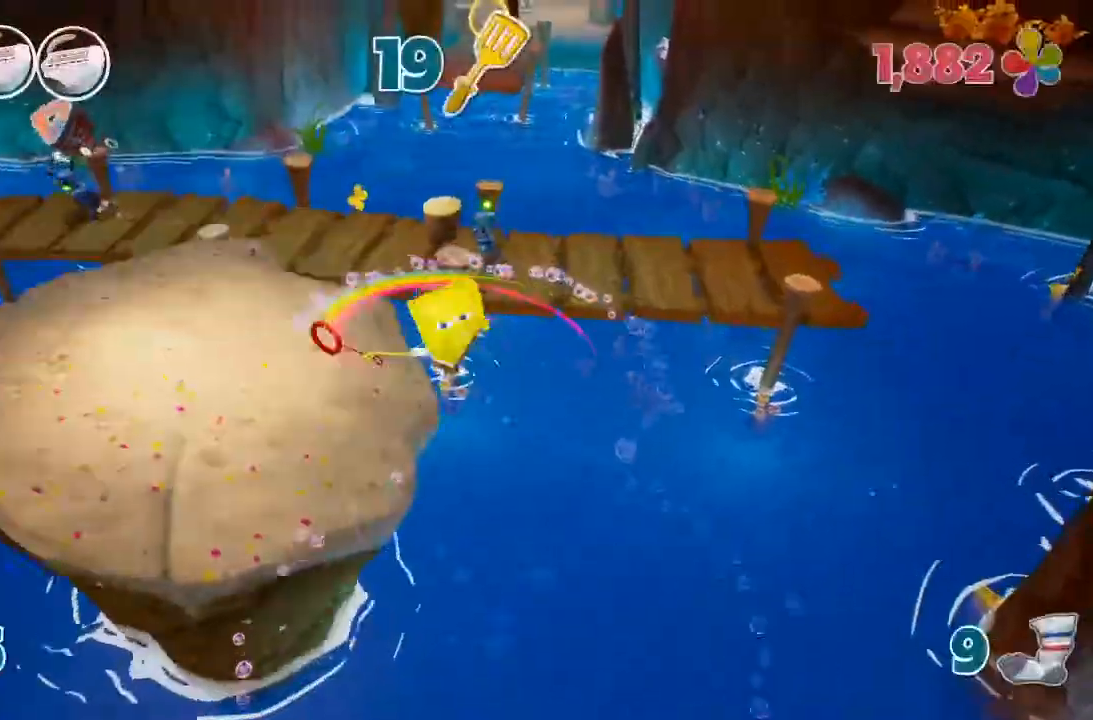
{"dt_ms": 1000, "buttons": [], "left_stick": "up", "right_stick": "center", "events": [[267, "right_stick", "down-right"], [400, "left_stick", "up"], [467, "right_stick", "center"], [600, "A", "down"], [733, "A", "up"]]}
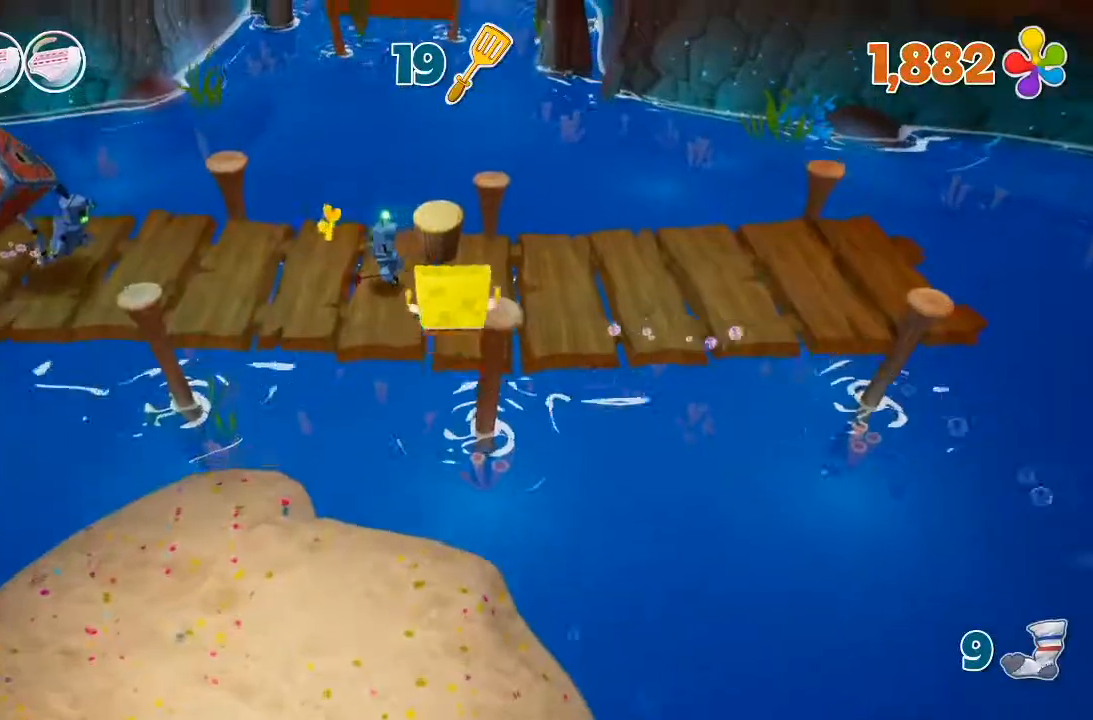
{"dt_ms": 500, "buttons": [], "left_stick": "up-left", "right_stick": "center", "events": [[133, "left_stick", "up-left"]]}
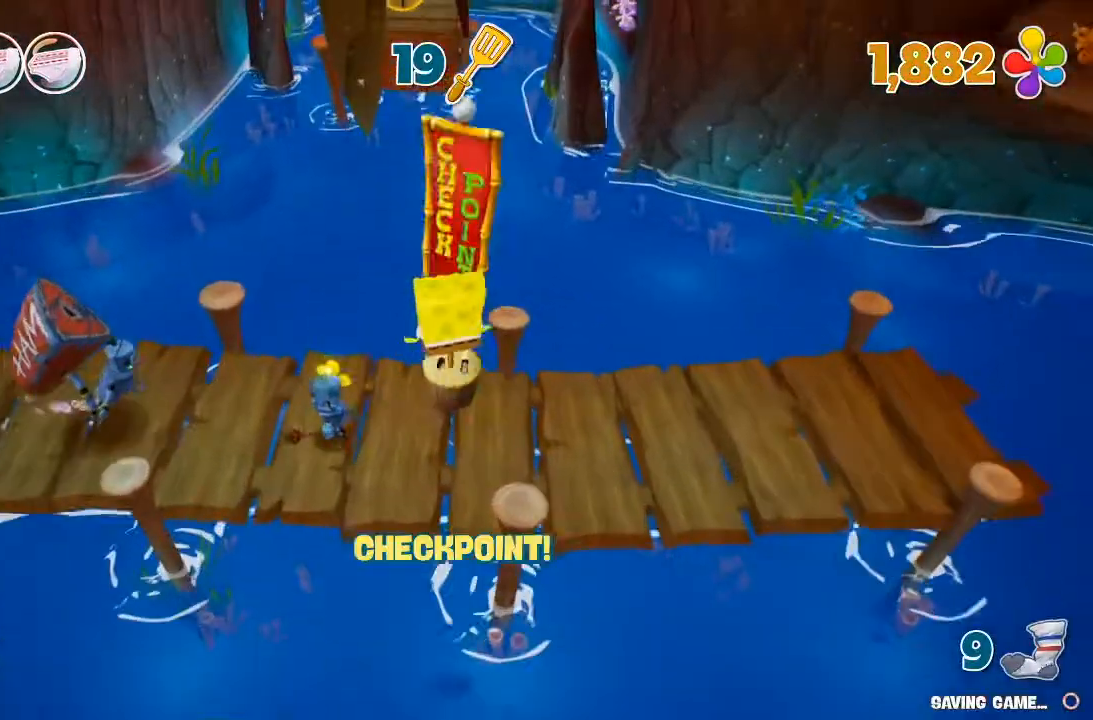
{"dt_ms": 500, "buttons": [], "left_stick": "up-left", "right_stick": "center", "events": []}
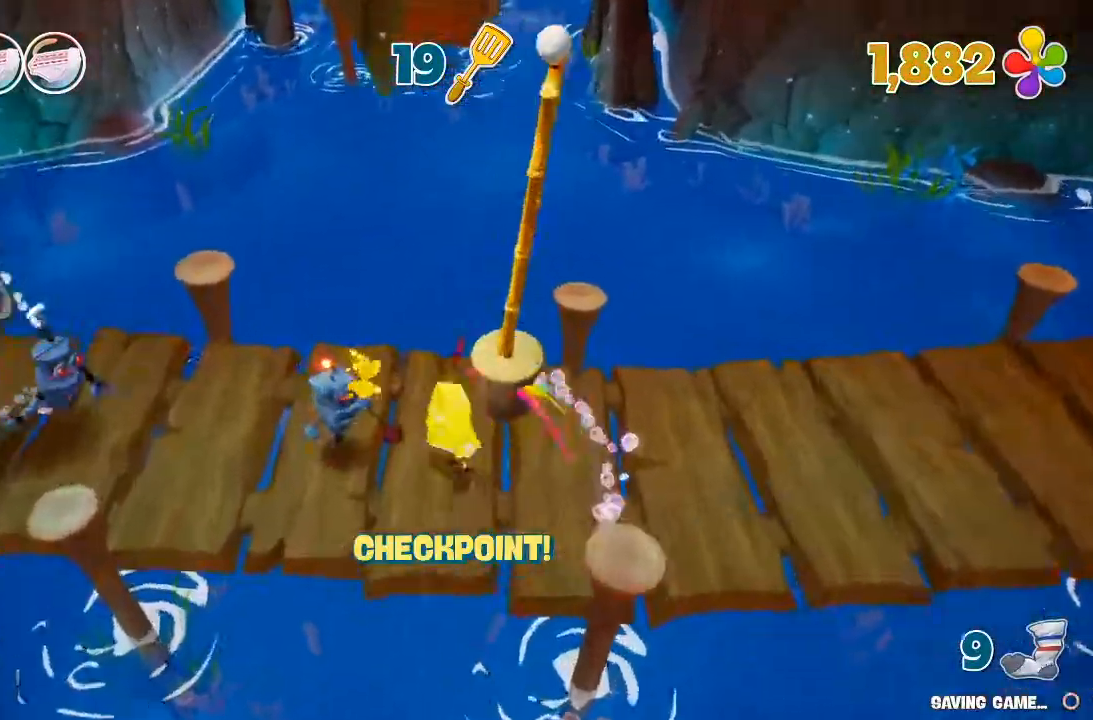
{"dt_ms": 1000, "buttons": [], "left_stick": "up-left", "right_stick": "center"}
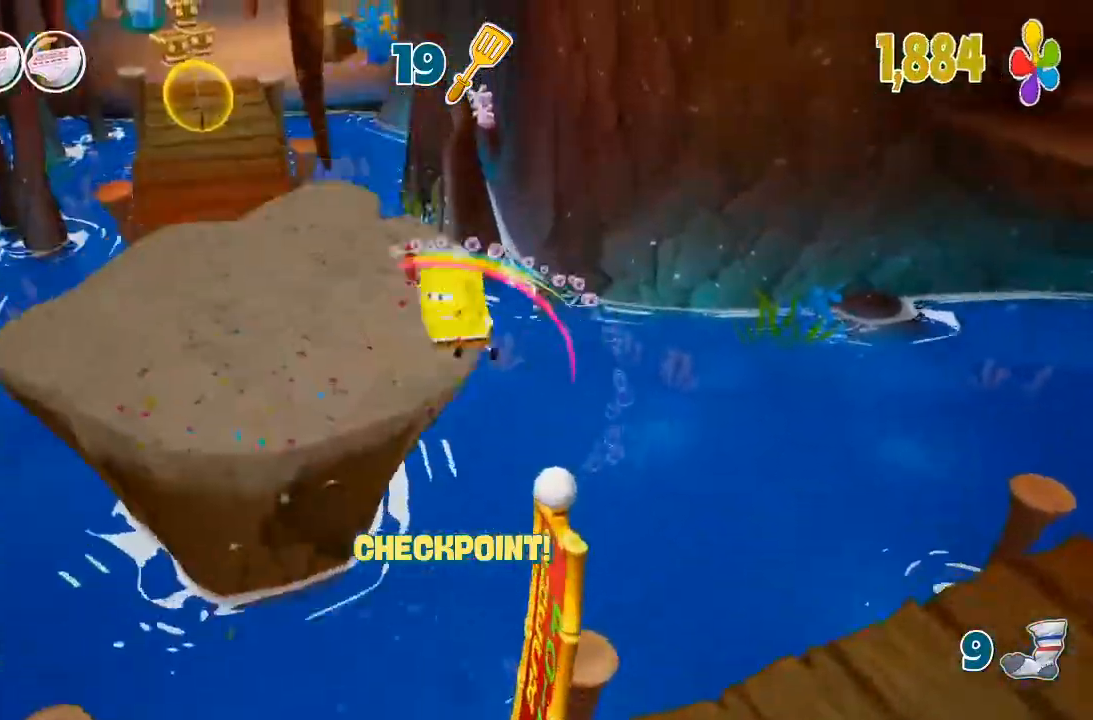
{"dt_ms": 500, "buttons": [], "left_stick": "up-left", "right_stick": "up", "events": [[67, "R2", "down"], [267, "R2", "up"], [400, "right_stick", "up"]]}
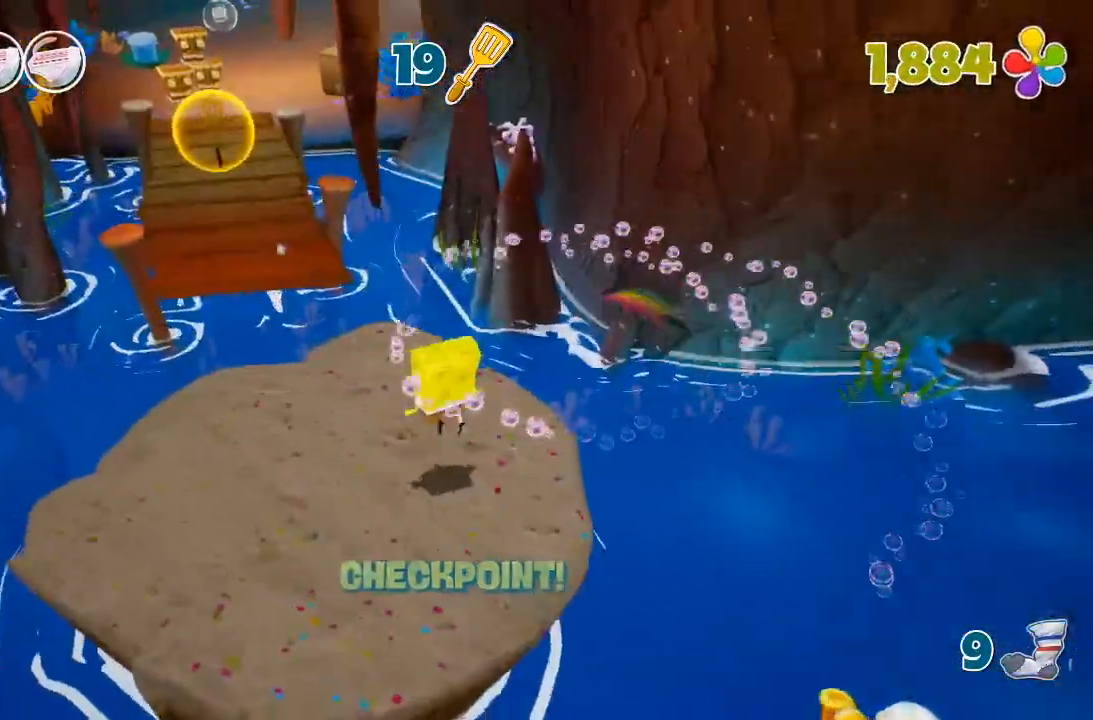
{"dt_ms": 500, "buttons": [], "left_stick": "up-left", "right_stick": "center", "events": [[33, "right_stick", "center"], [133, "right_stick", "up-right"], [267, "right_stick", "center"]]}
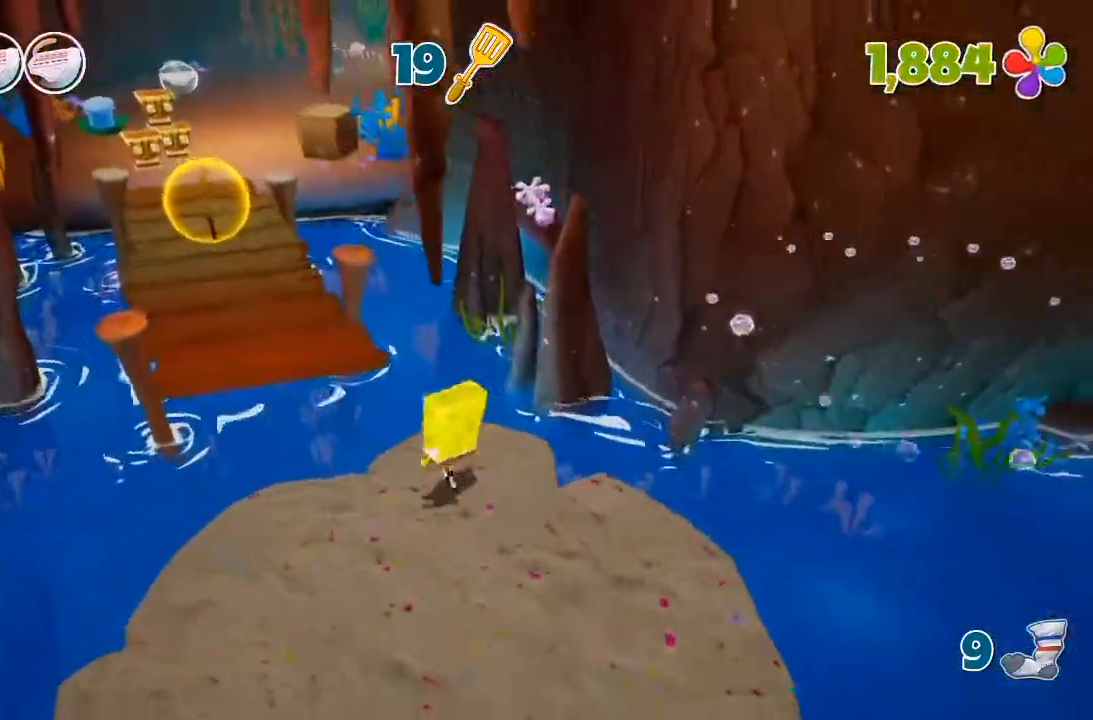
{"dt_ms": 500, "buttons": [], "left_stick": "up-left", "right_stick": "center", "events": [[200, "A", "down"], [400, "A", "up"]]}
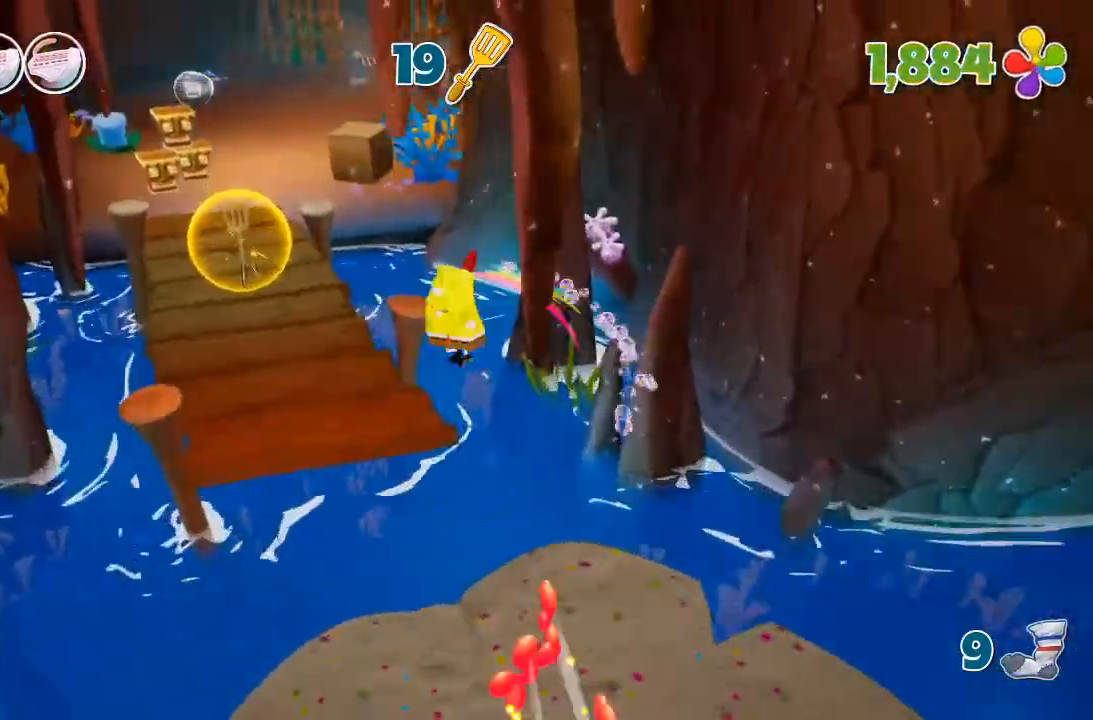
{"dt_ms": 500, "buttons": [], "left_stick": "up-left", "right_stick": "up-right", "events": [[500, "right_stick", "up-right"]]}
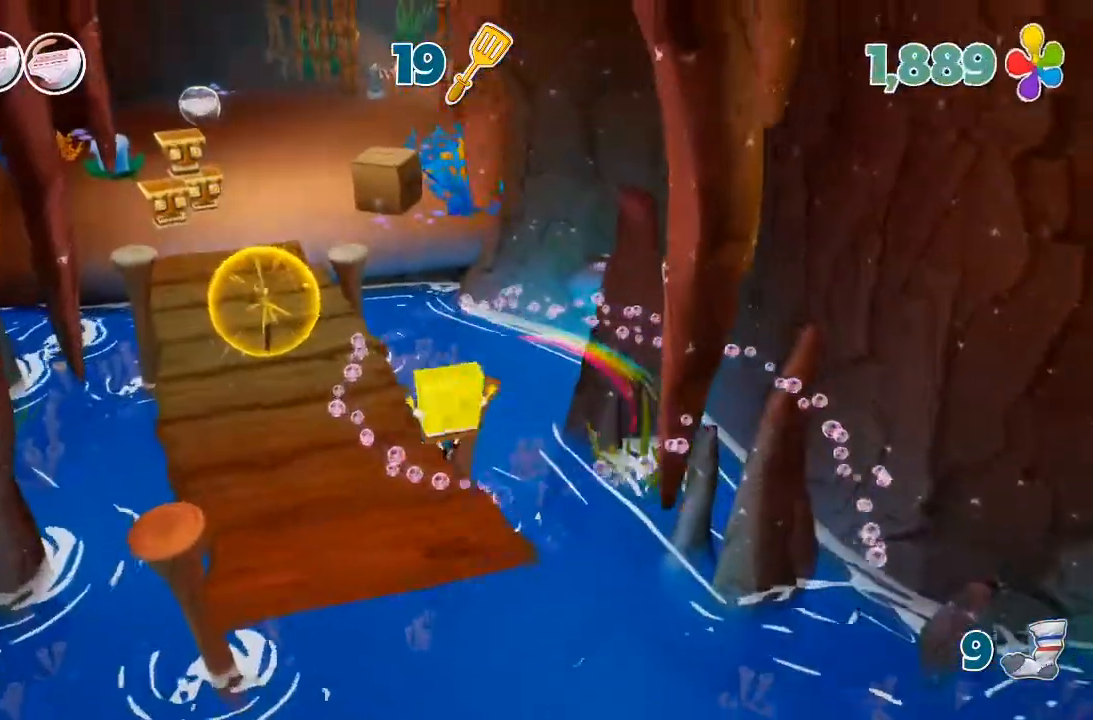
{"dt_ms": 500, "buttons": [], "left_stick": "up-left", "right_stick": "center", "events": [[67, "right_stick", "center"], [300, "right_stick", "right"], [400, "right_stick", "center"]]}
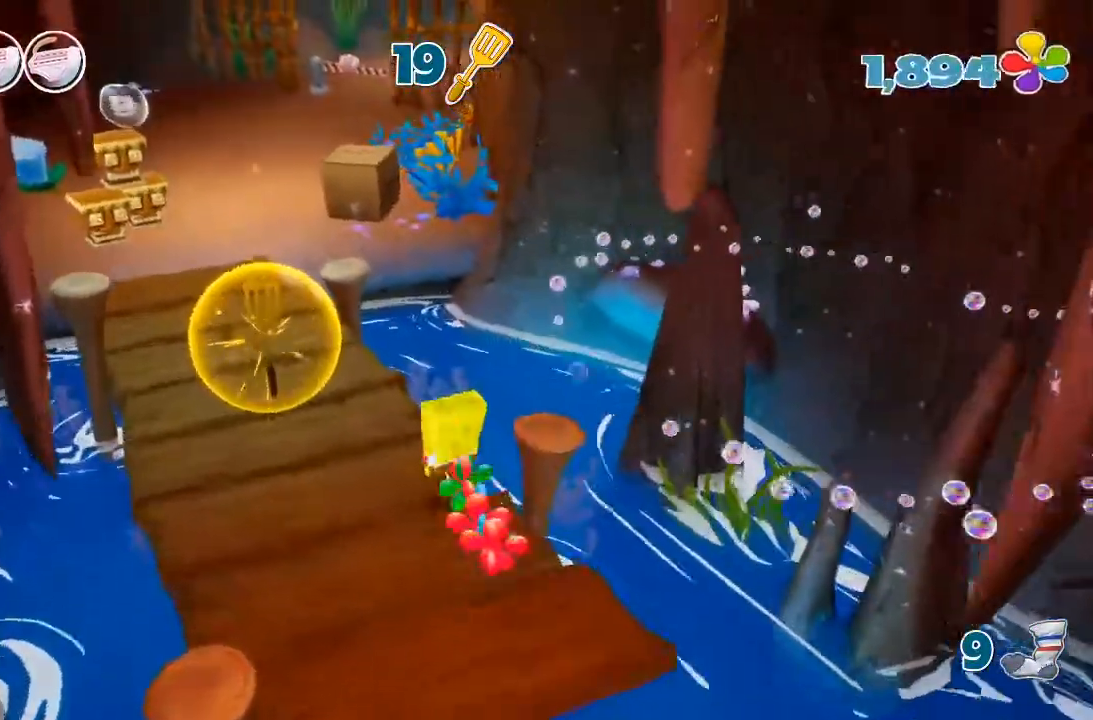
{"dt_ms": 500, "buttons": [], "left_stick": "up-left", "right_stick": "center"}